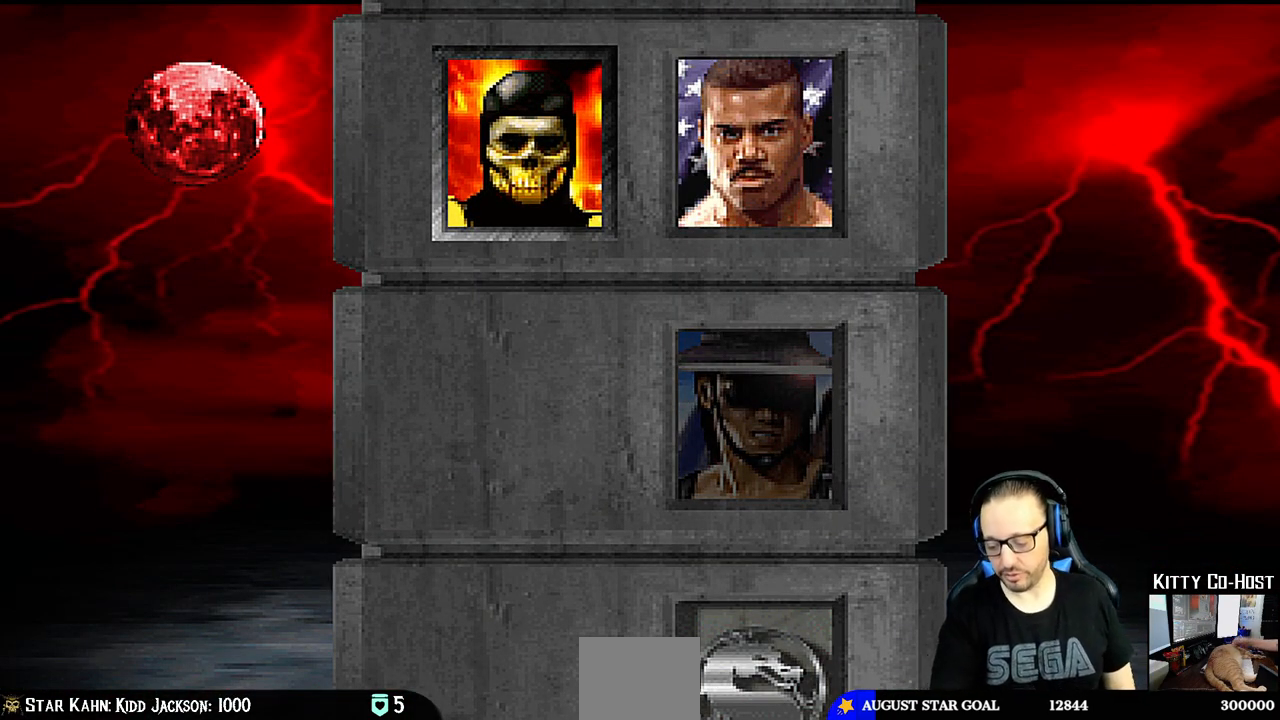
Gameplay with a controller (PlayStation layout); each line is a JSON object with the inputs held at the frame after it. "events" lists button and stick changes between this image and that frame as [ms after this image, input, new state], when the widget could be followed in between. Not read: L1 R1.
{"buttons": [], "left_stick": "center", "right_stick": "center", "events": []}
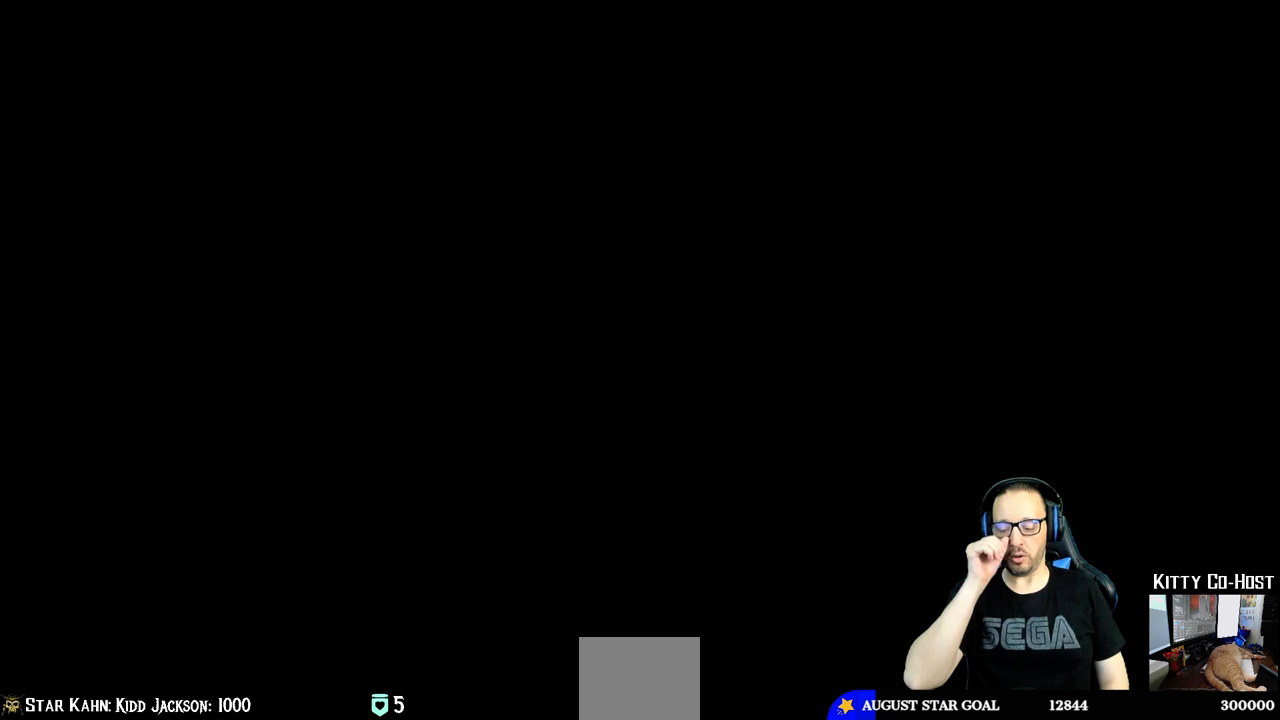
{"buttons": [], "left_stick": "center", "right_stick": "center", "events": []}
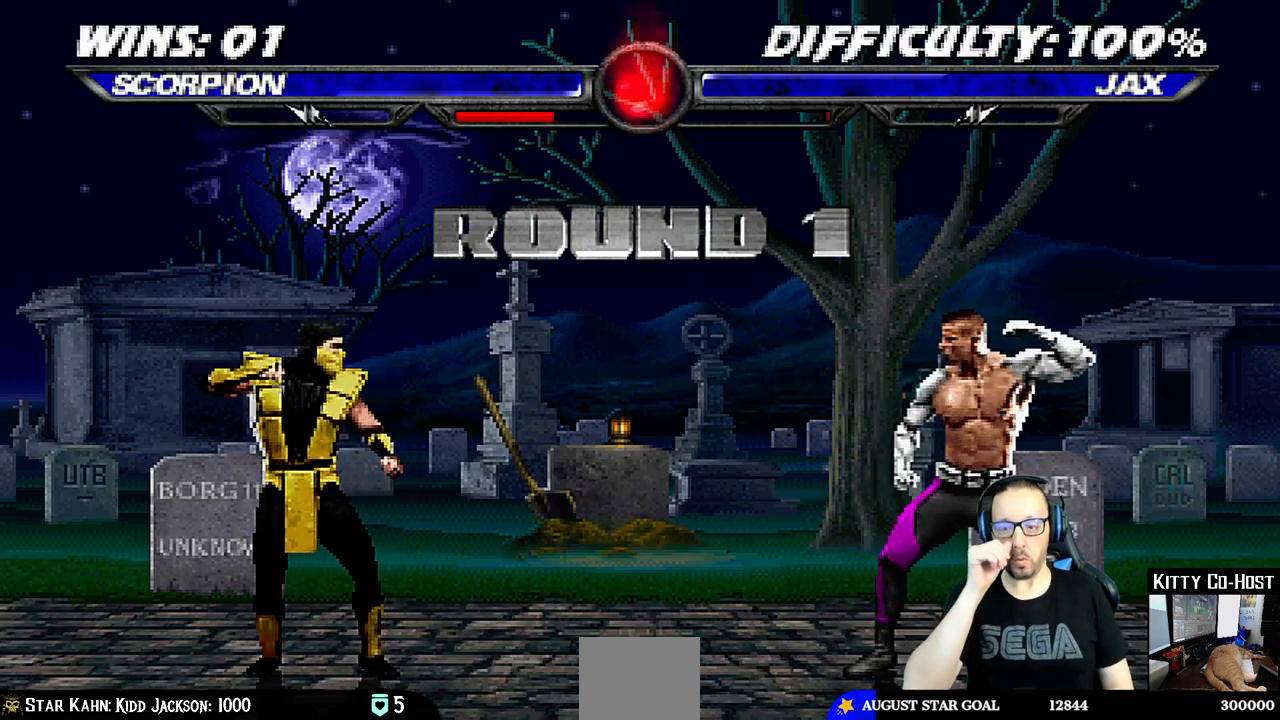
{"buttons": [], "left_stick": "center", "right_stick": "center", "events": []}
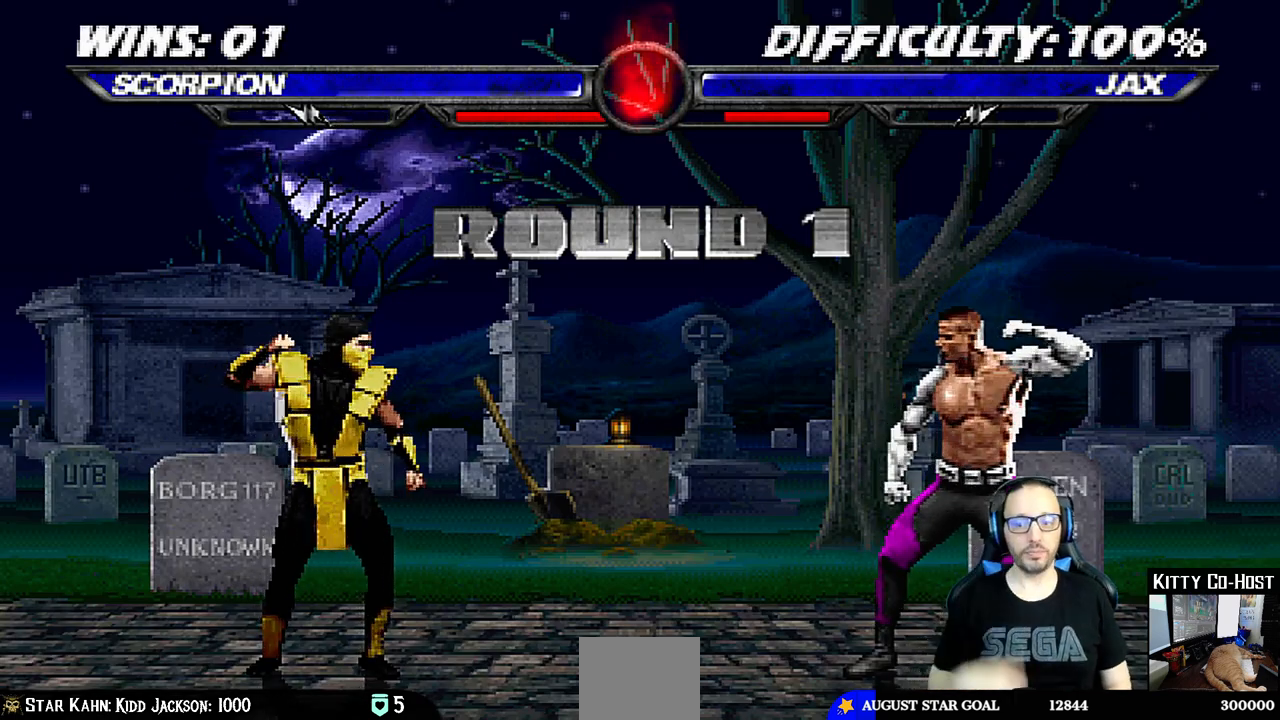
{"buttons": [], "left_stick": "center", "right_stick": "center", "events": []}
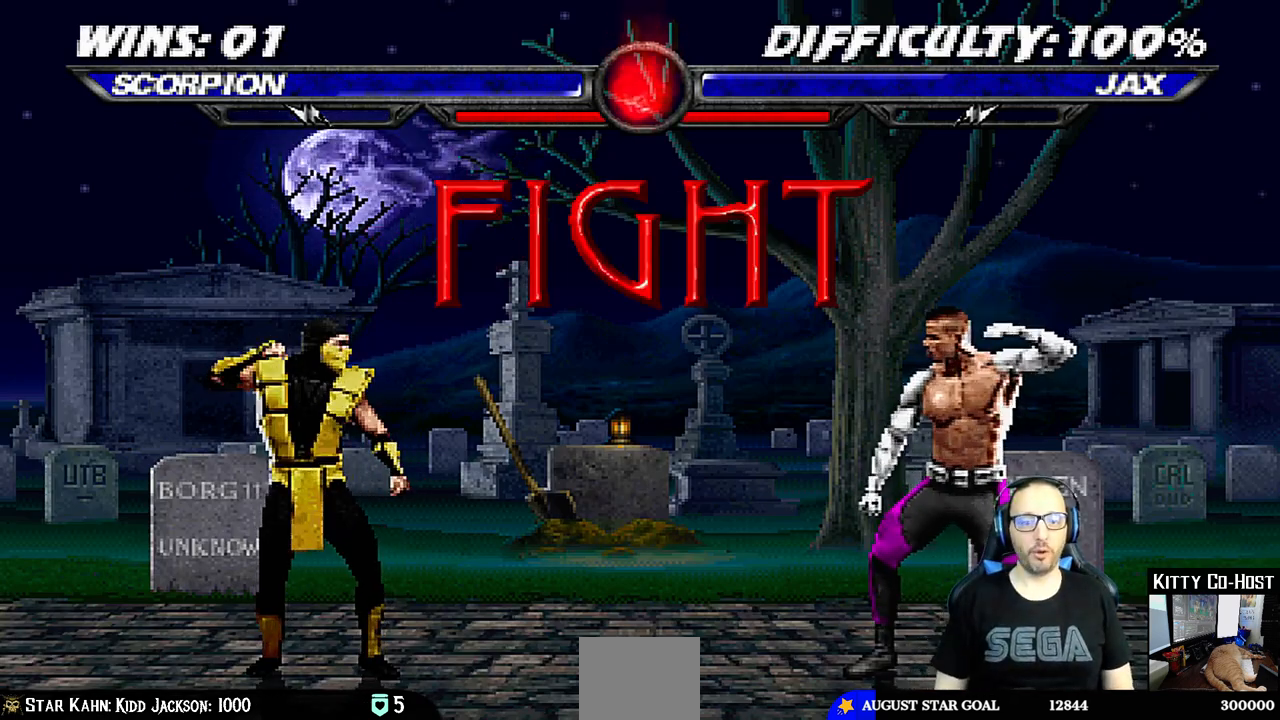
{"buttons": [], "left_stick": "center", "right_stick": "center", "events": []}
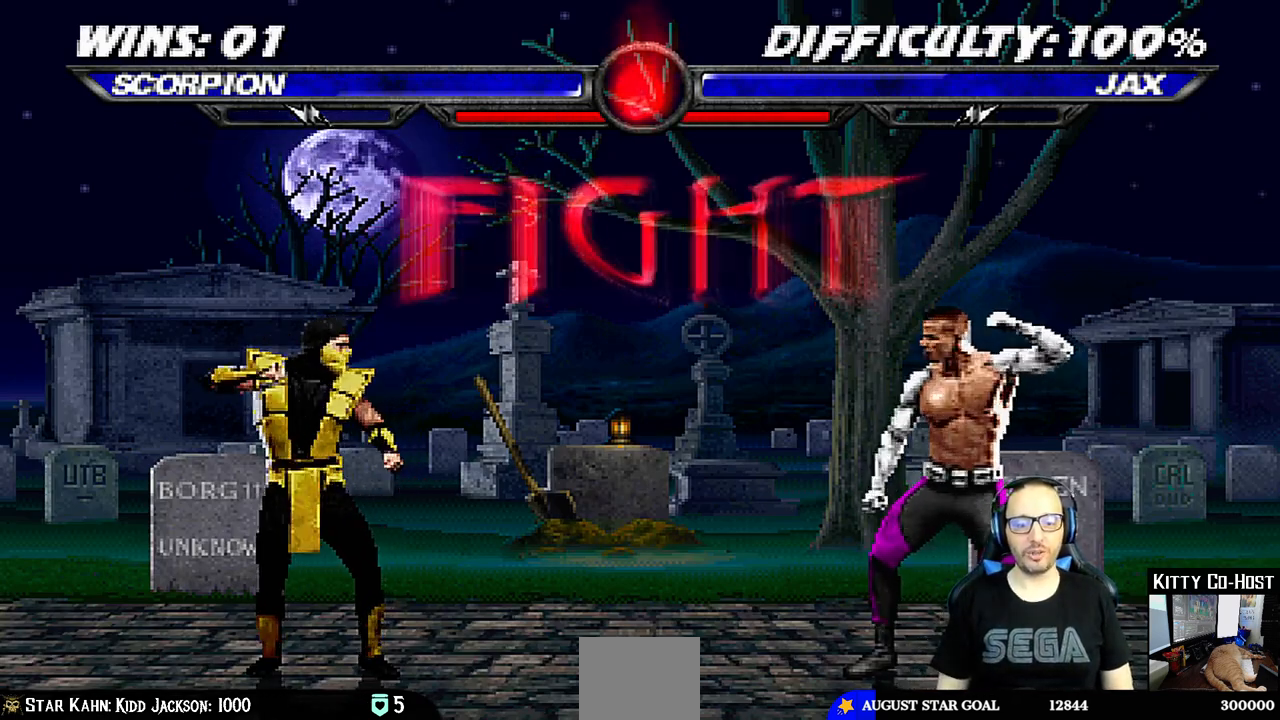
{"buttons": ["CROSS", "DPAD_LEFT"], "left_stick": "center", "right_stick": "center", "events": [[133, "DPAD_DOWN", "down"], [167, "DPAD_LEFT", "down"], [200, "DPAD_DOWN", "up"], [250, "DPAD_LEFT", "up"], [267, "CROSS", "down"], [367, "CROSS", "up"], [400, "DPAD_DOWN", "down"], [433, "DPAD_LEFT", "down"], [450, "CROSS", "down"], [450, "DPAD_DOWN", "up"]]}
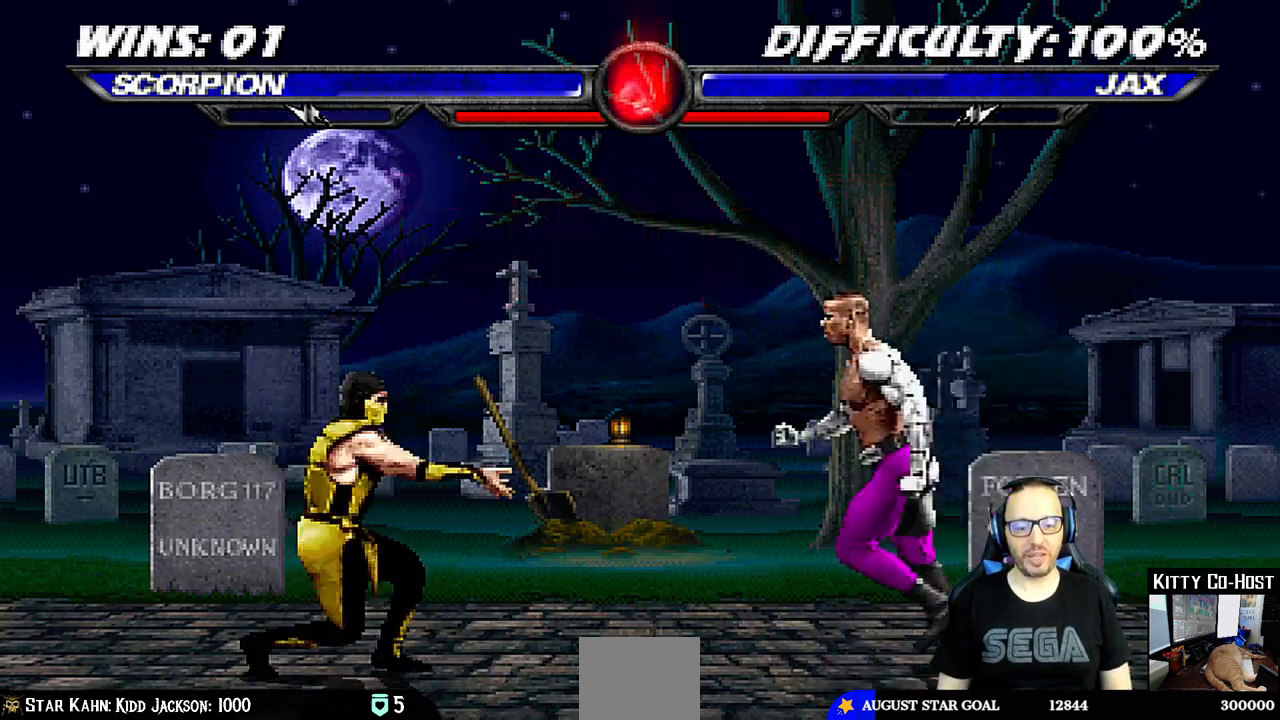
{"buttons": ["DPAD_RIGHT"], "left_stick": "center", "right_stick": "center", "events": [[33, "CROSS", "up"], [50, "DPAD_LEFT", "up"], [133, "CROSS", "down"], [200, "CROSS", "up"], [400, "DPAD_DOWN", "down"], [467, "DPAD_RIGHT", "down"], [483, "DPAD_DOWN", "up"]]}